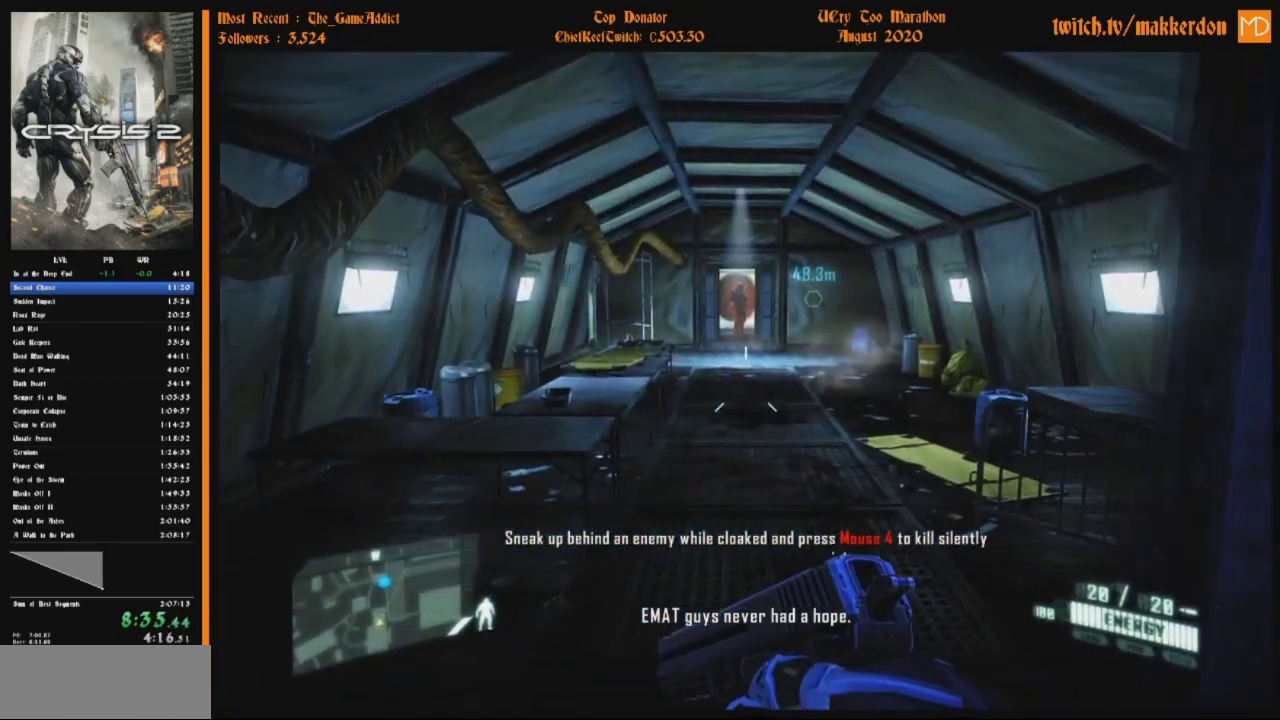
Gameplay with keyboard and mouse; each line is a JSON object with the keys and mouse buttons held at the frame after it. "events" lists presses ("down") and releases ("up") of "alt", "caps_lock", "ctrl", "down", "escape", "f1", "f2", "f3", "f4", "f5", "f6", "f7", "f8", "left", "return", "right", "shift", "space", "super", "tab", "up", "mouse_left", "mouse_wheel" and "mouse_right" between this image and that frame as [ms after this image, input, new state], when the widget could be followed in between. "mouse_left", "mouse_wheel", "mouse_right" = the "left", "wheel", "right" buttons of the "mouse" list. No other keys are recorded. "wheel" means that the mouse wheel is clicked or scrolled. Mouse movement is not recorded.
{"keys": ["shift"], "mouse": [], "events": [[67, "shift", "down"]]}
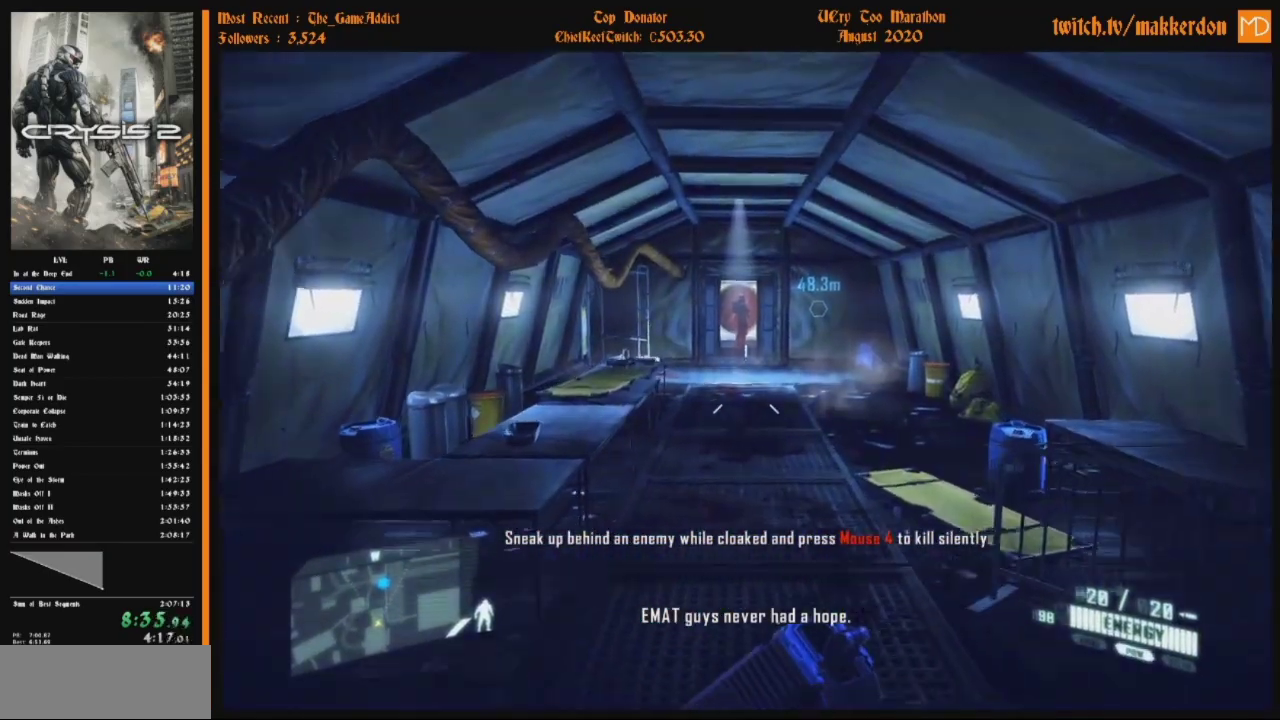
{"keys": ["shift"], "mouse": [], "events": []}
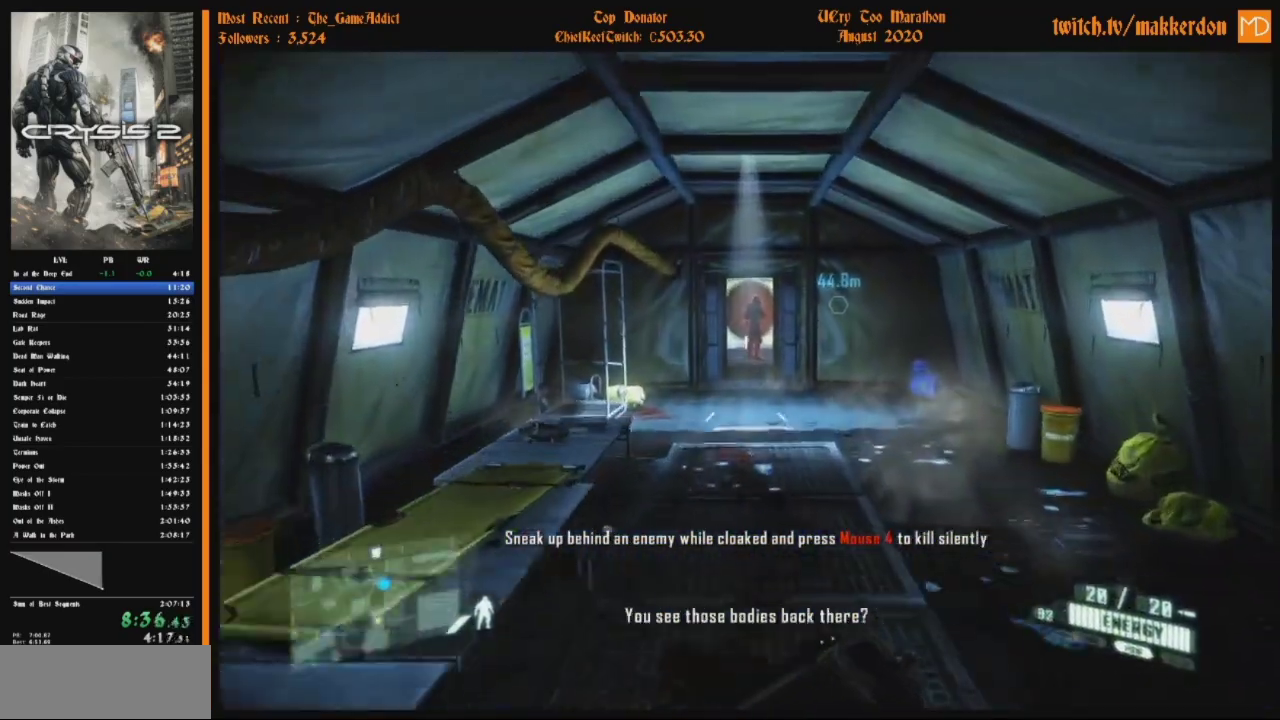
{"keys": ["shift"], "mouse": [], "events": []}
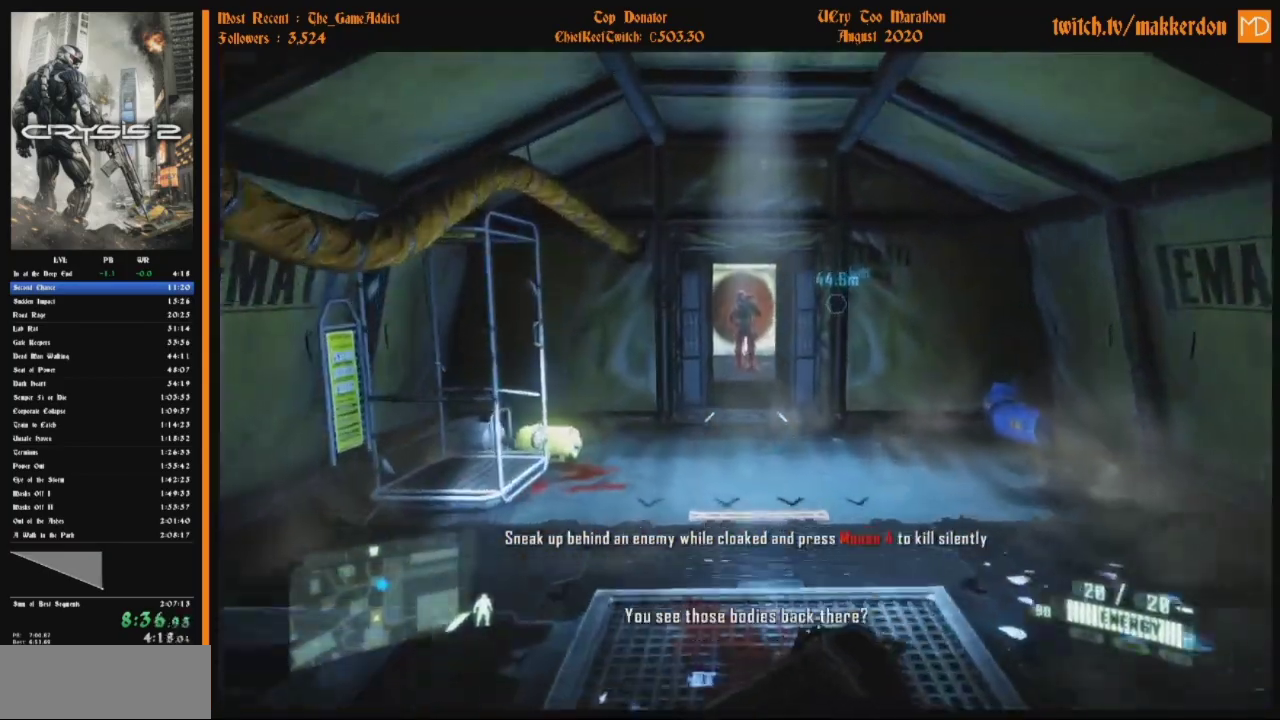
{"keys": ["shift"], "mouse": [], "events": []}
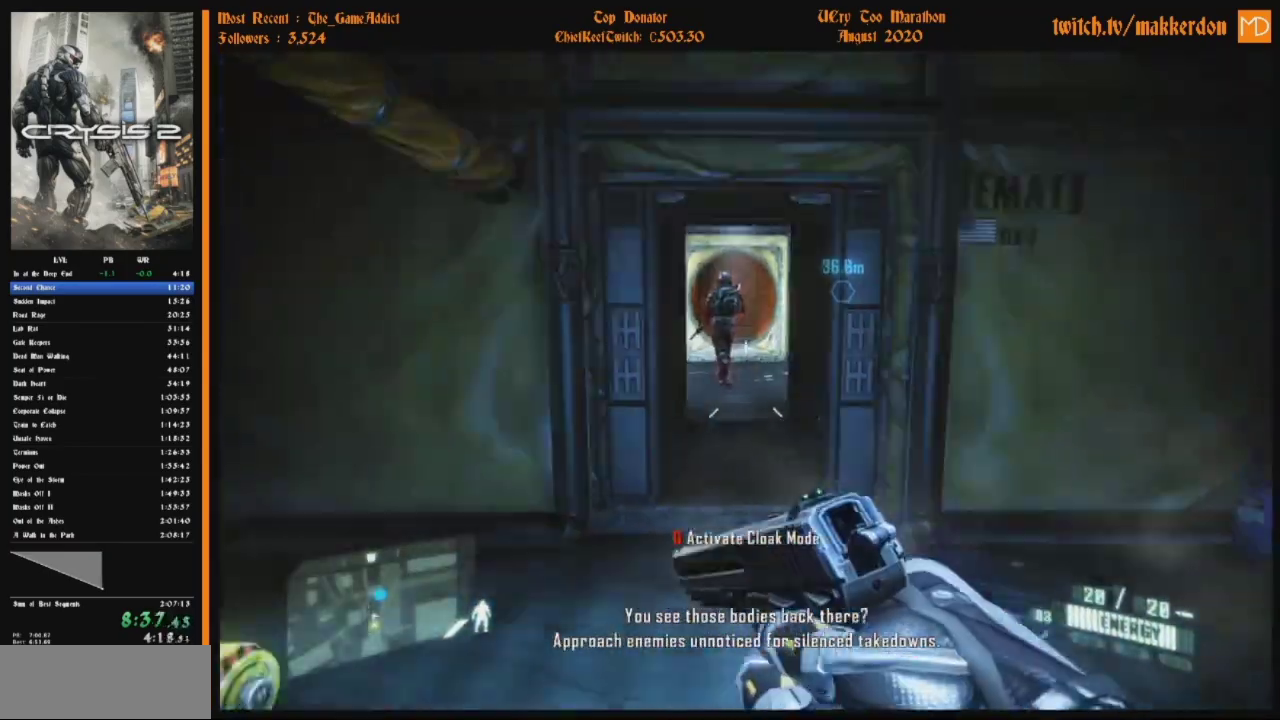
{"keys": ["shift"], "mouse": [], "events": []}
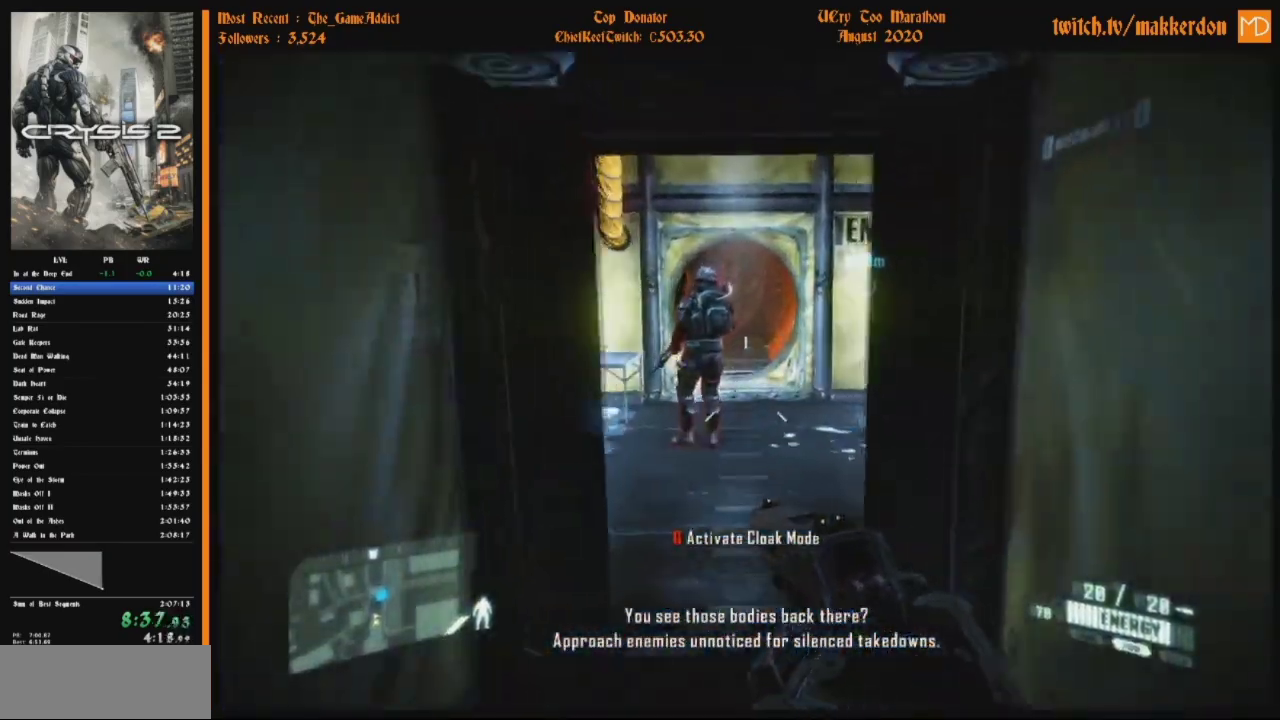
{"keys": ["shift"], "mouse": [], "events": []}
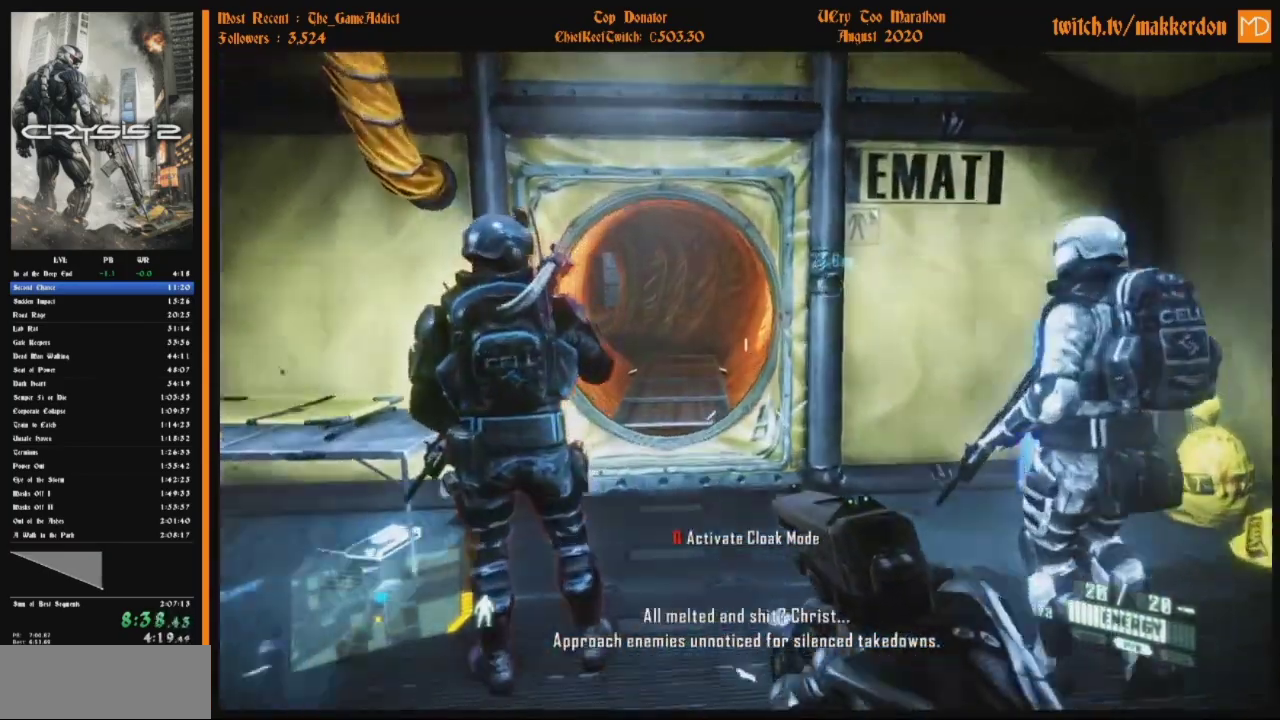
{"keys": ["shift"], "mouse": [], "events": []}
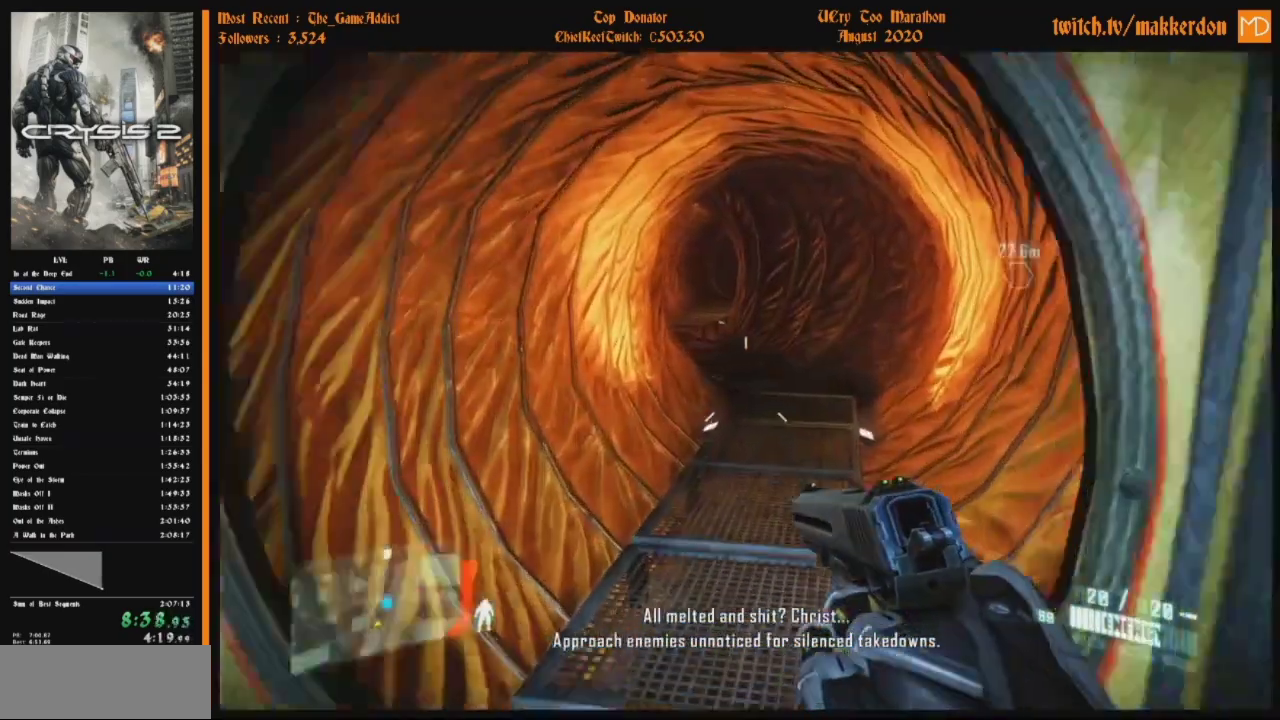
{"keys": ["shift"], "mouse": [], "events": []}
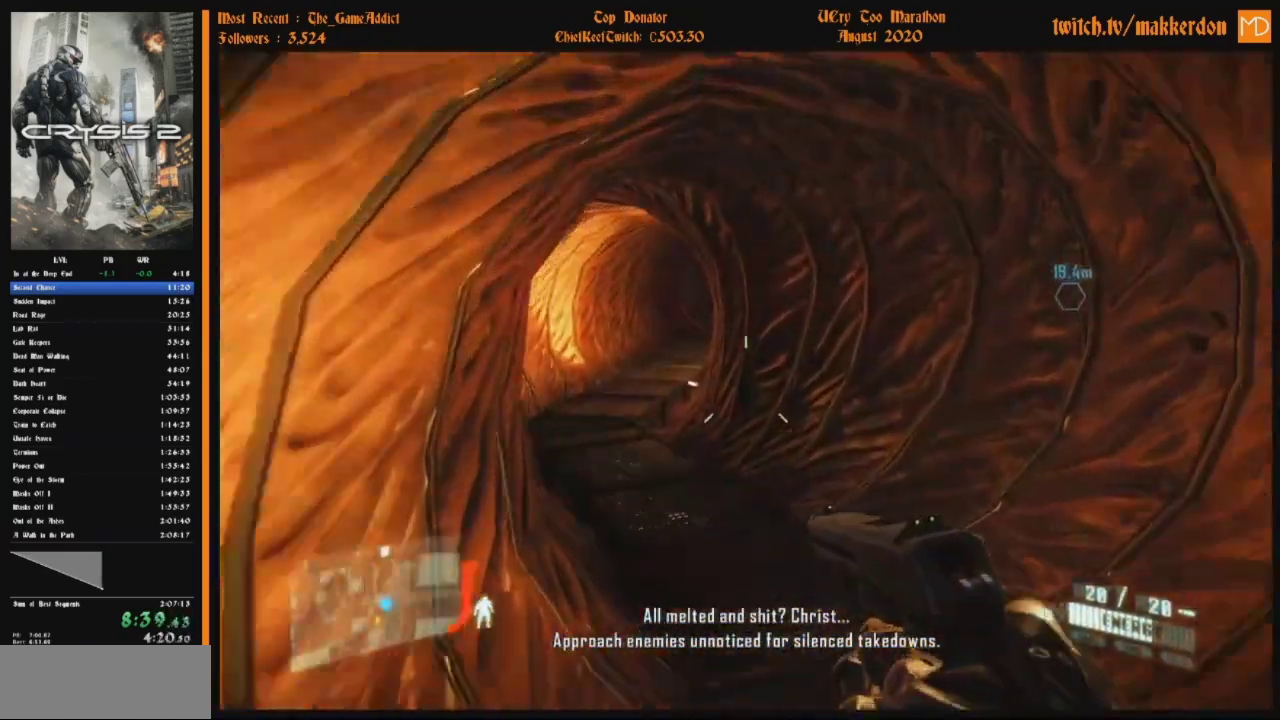
{"keys": ["shift"], "mouse": [], "events": []}
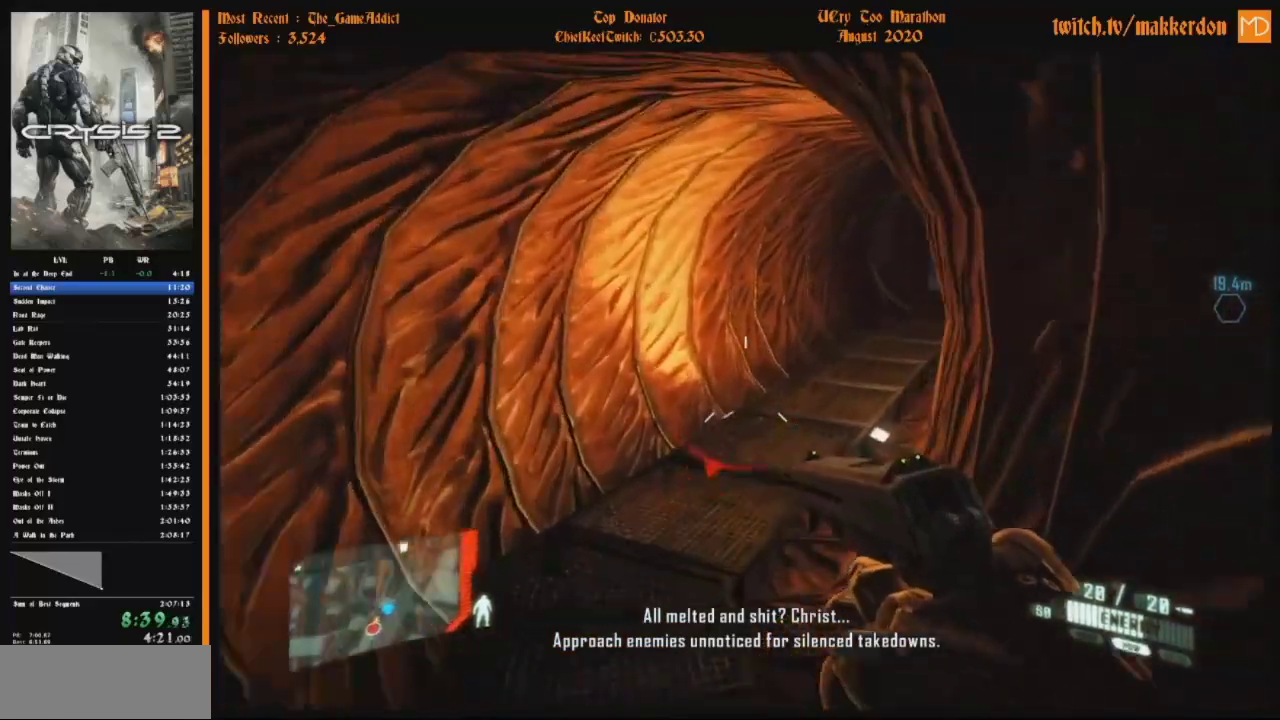
{"keys": ["shift"], "mouse": [], "events": []}
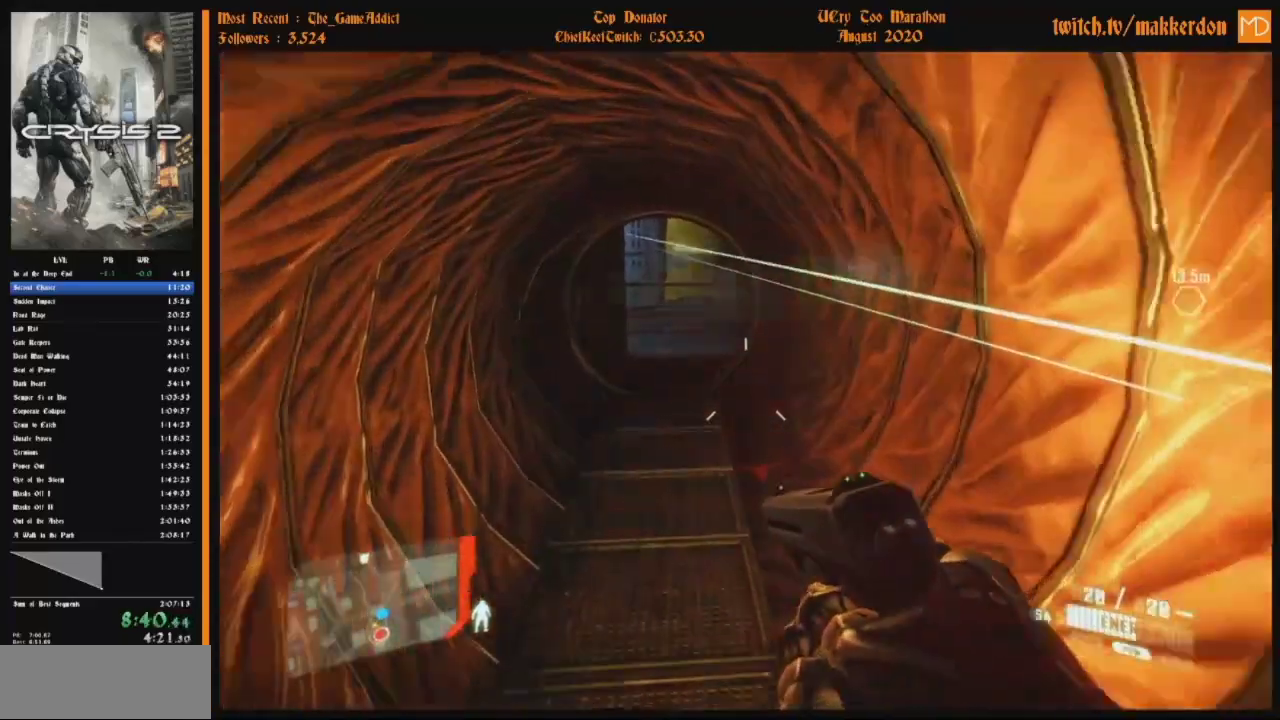
{"keys": ["shift"], "mouse": [], "events": []}
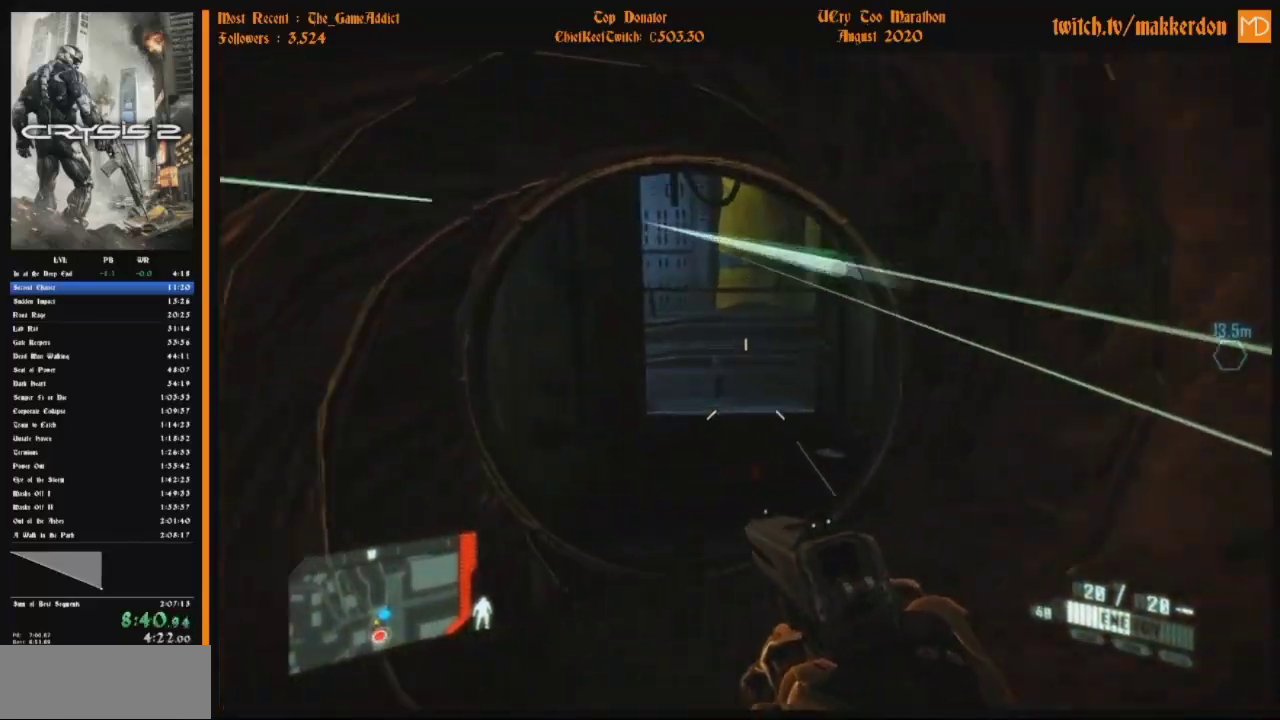
{"keys": ["shift"], "mouse": [], "events": []}
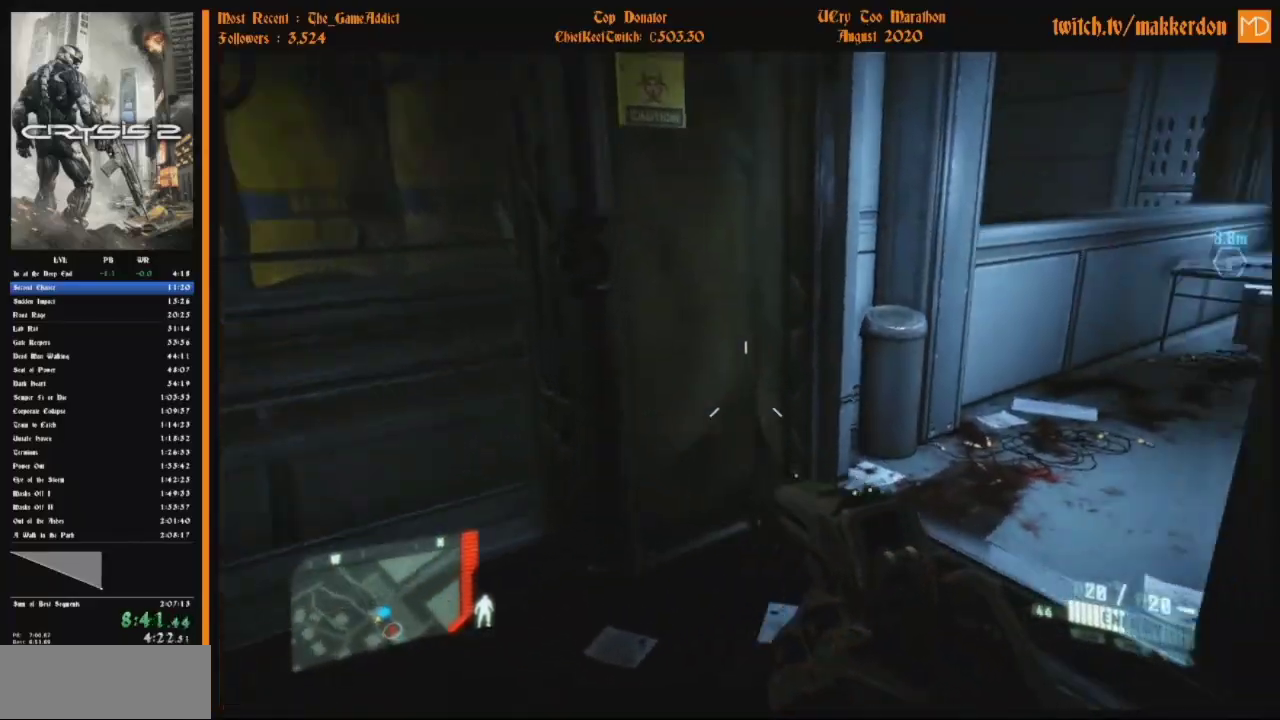
{"keys": ["shift"], "mouse": [], "events": []}
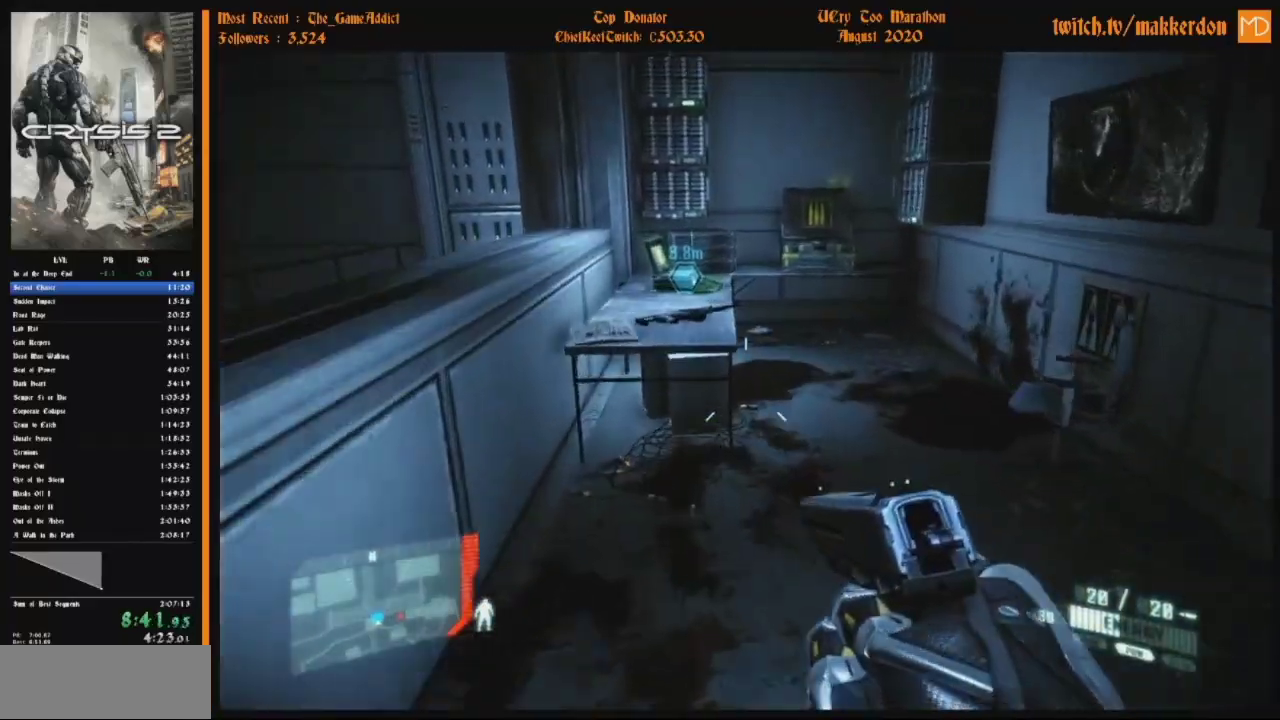
{"keys": [], "mouse": [], "events": [[284, "shift", "up"]]}
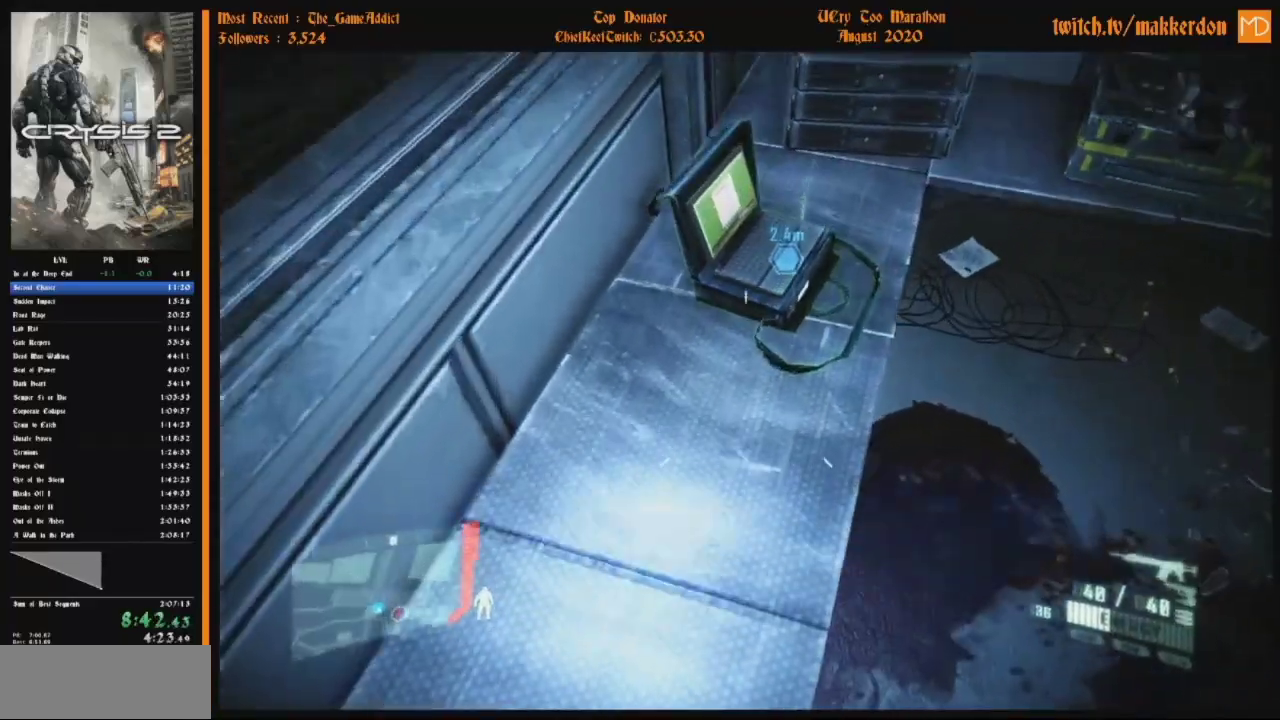
{"keys": [], "mouse": [], "events": []}
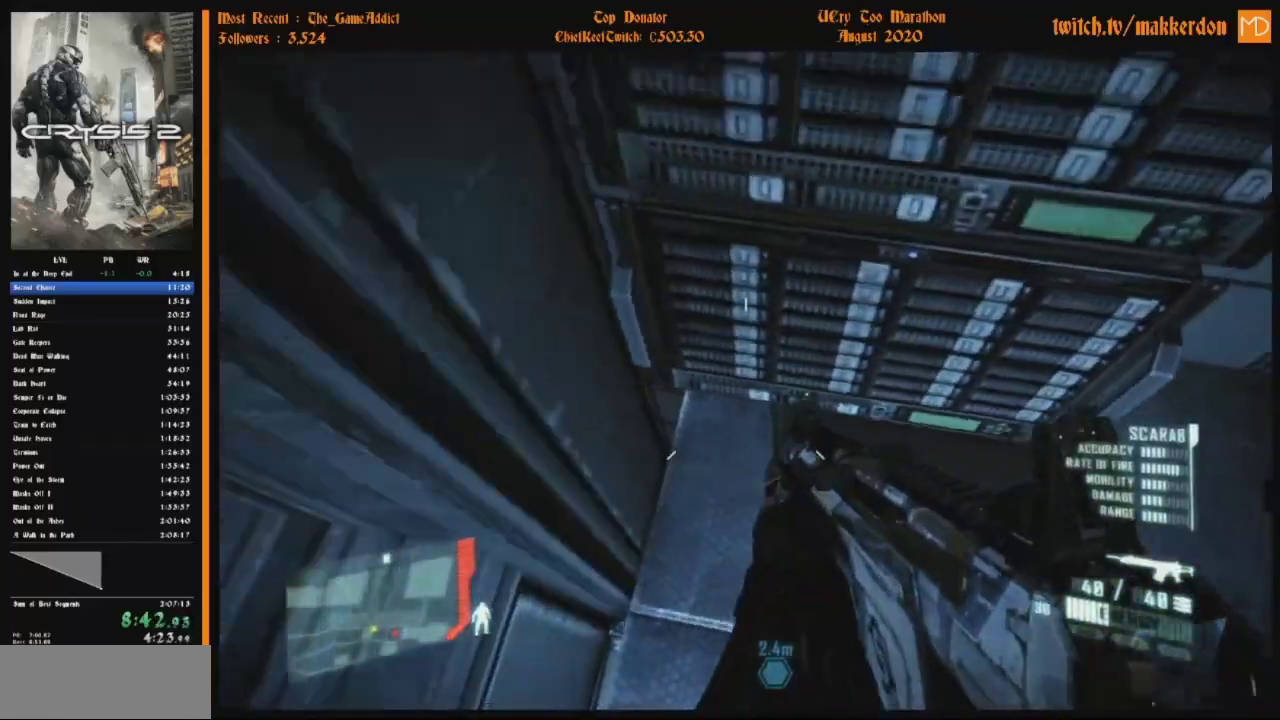
{"keys": [], "mouse": [], "events": []}
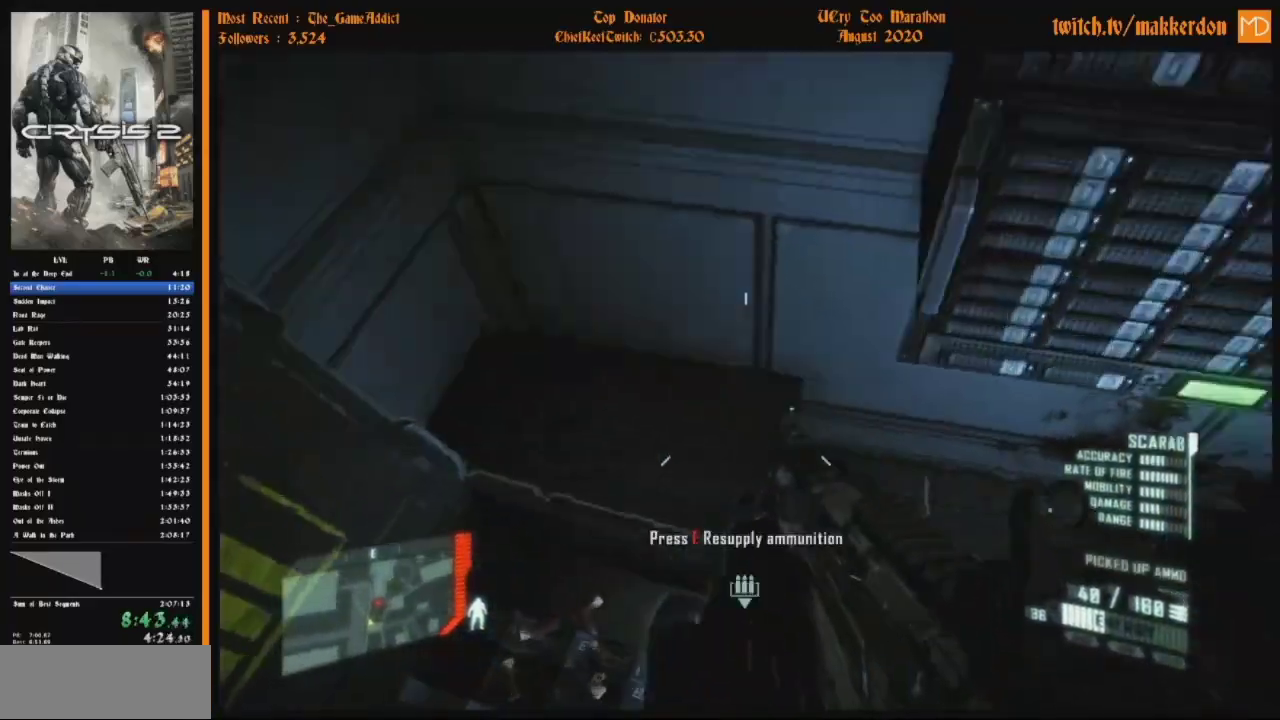
{"keys": [], "mouse": [], "events": []}
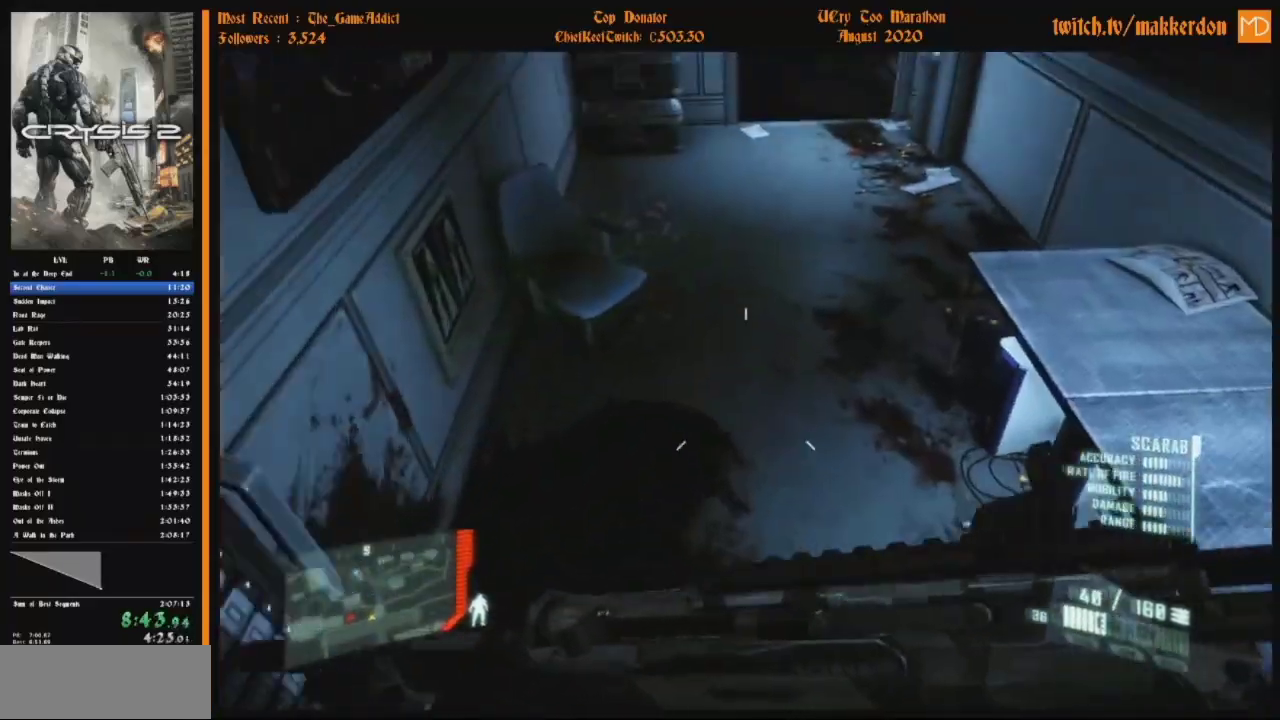
{"keys": [], "mouse": [], "events": []}
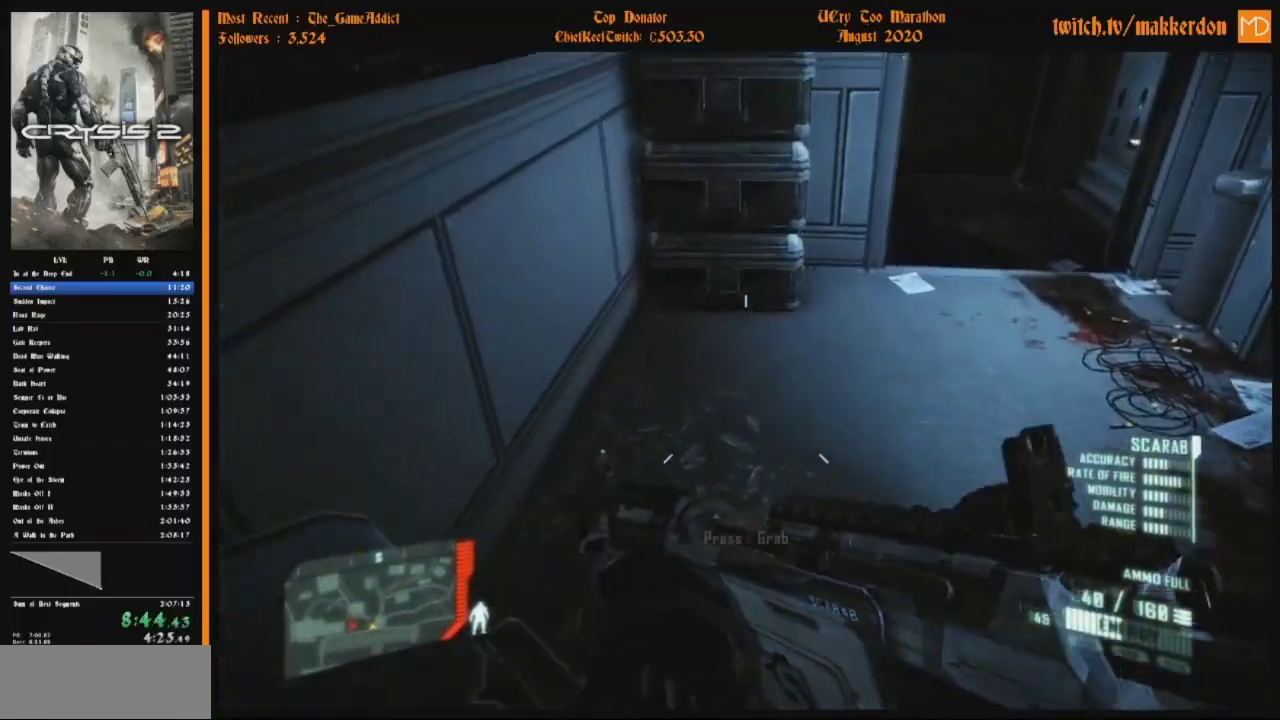
{"keys": [], "mouse": [], "events": []}
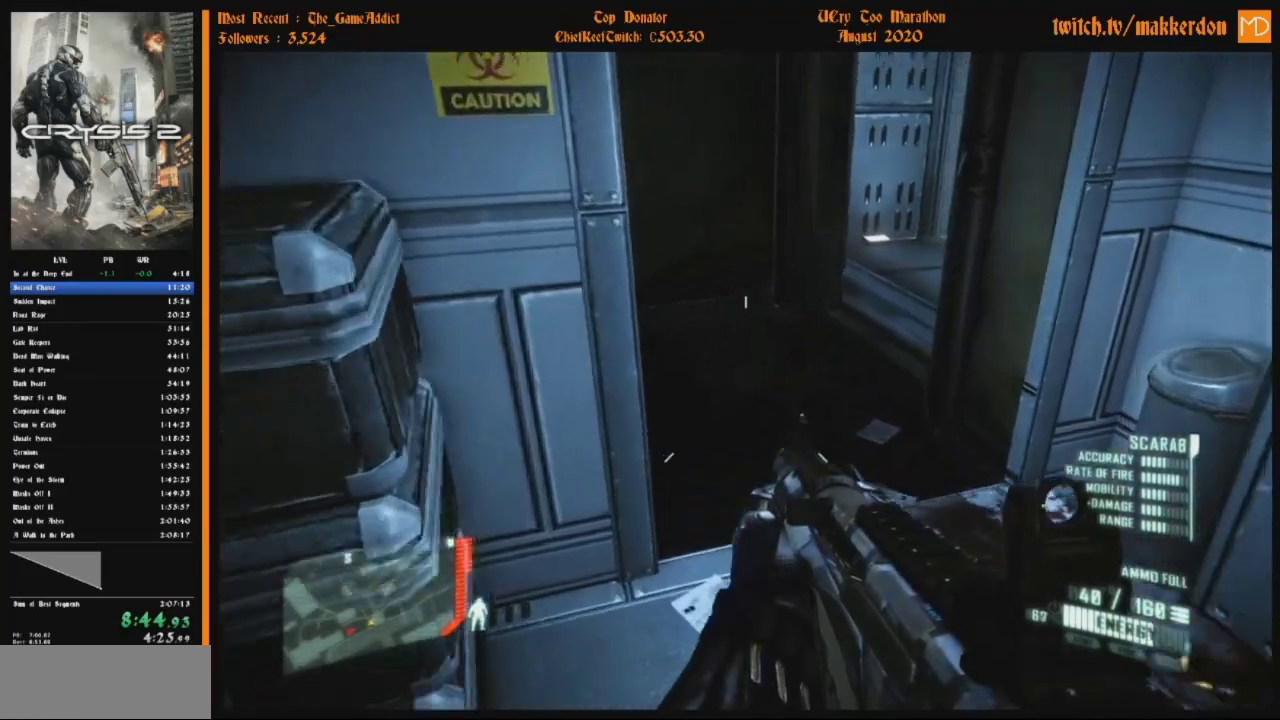
{"keys": ["shift"], "mouse": [], "events": [[50, "shift", "down"]]}
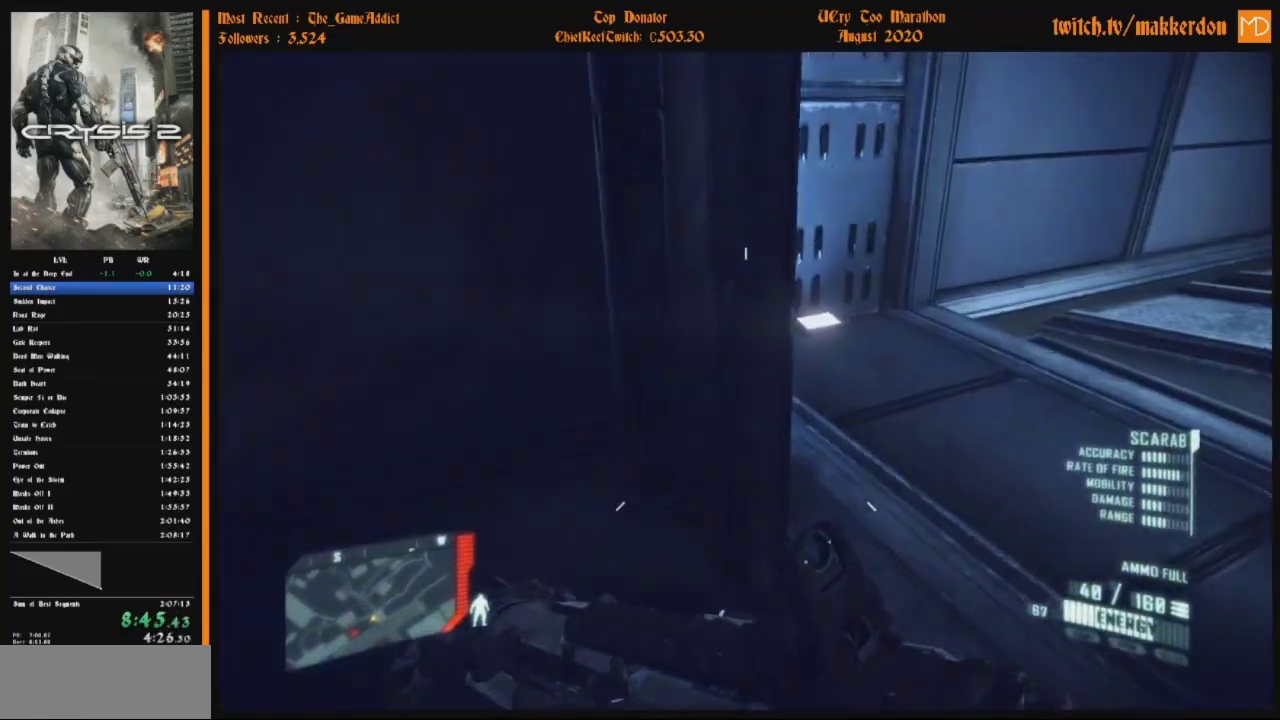
{"keys": ["shift"], "mouse": [], "events": []}
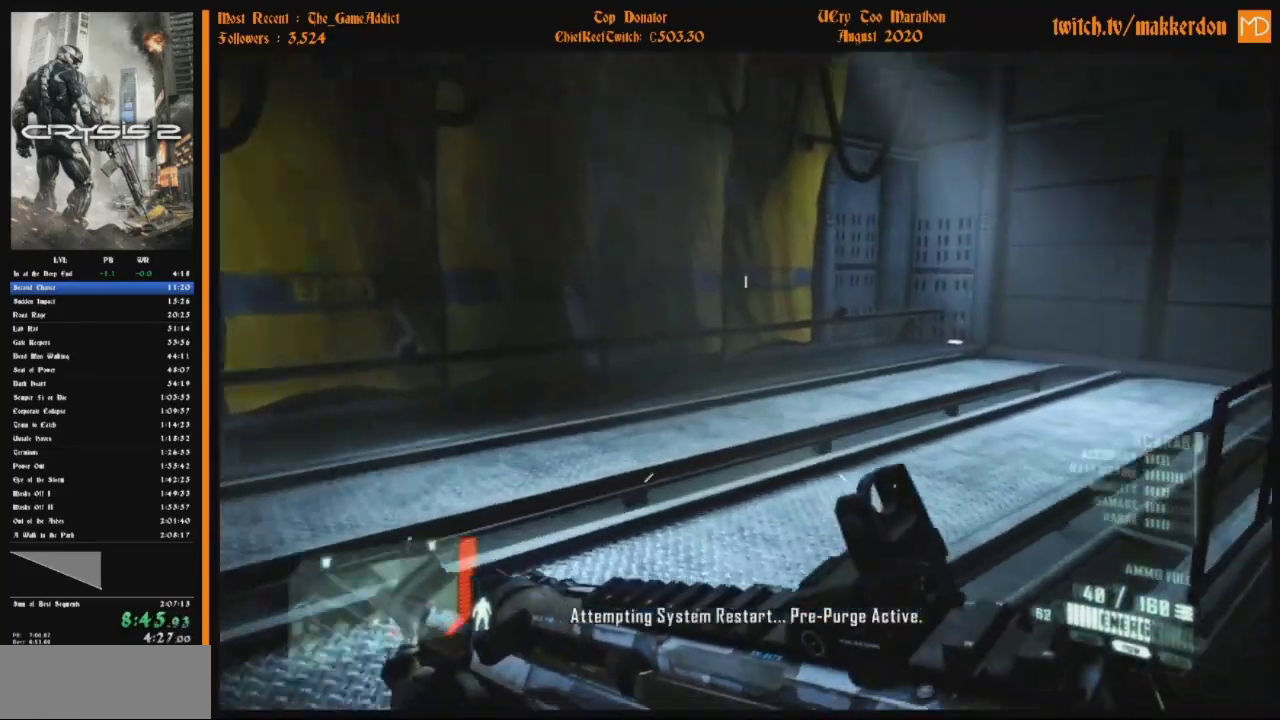
{"keys": ["shift"], "mouse": [], "events": []}
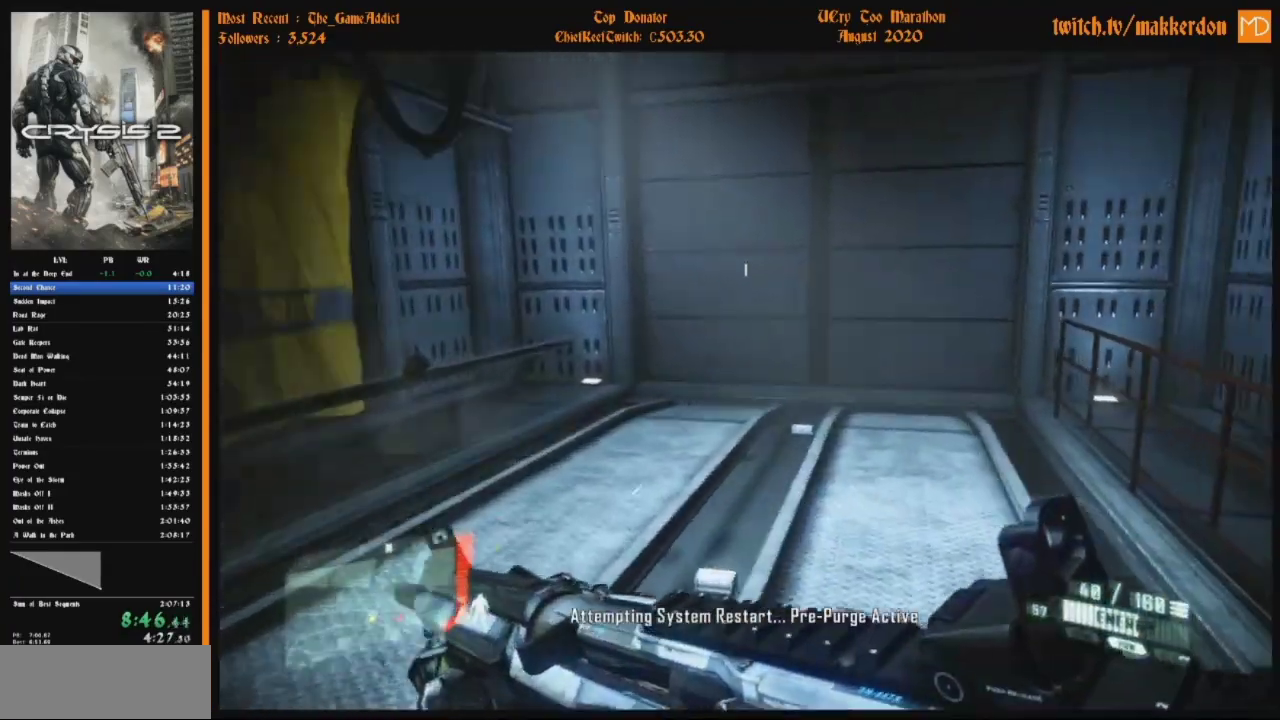
{"keys": [], "mouse": [], "events": [[317, "shift", "up"]]}